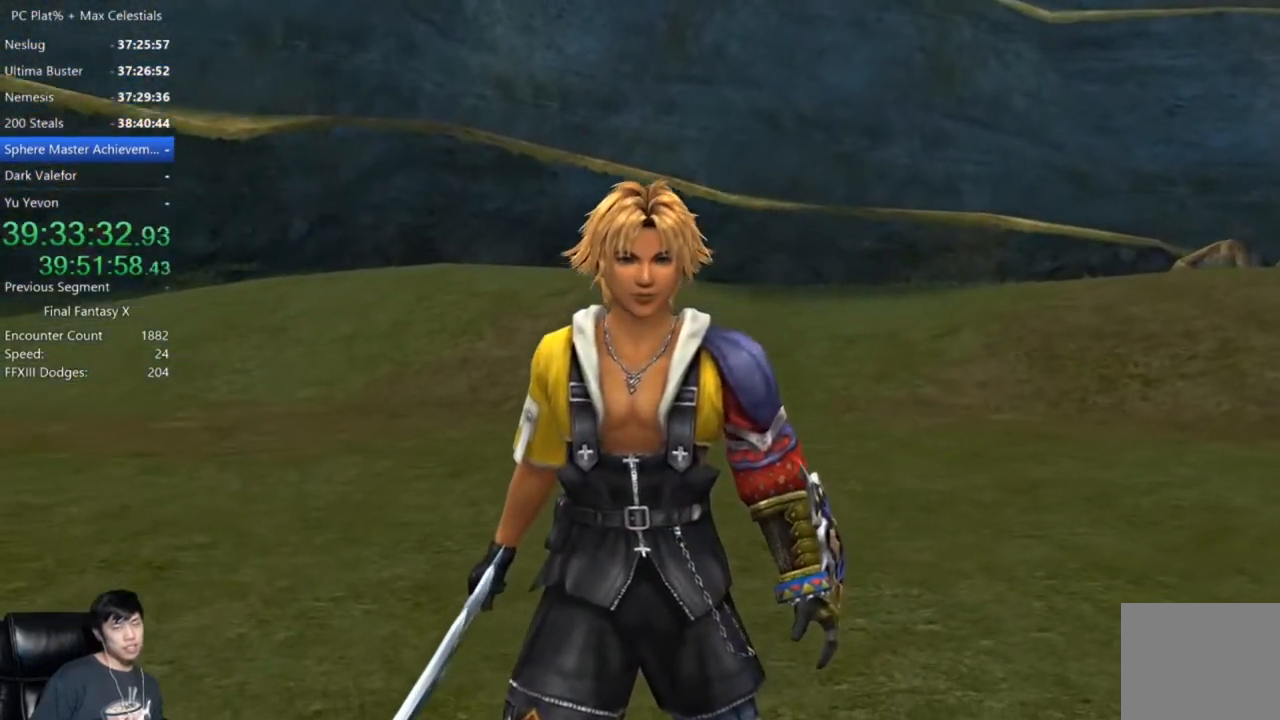
Gameplay with a controller (Xbox layout); each line is a JSON object with the inputs held at the frame after it. "events" lists button and stick changes between this image and that frame as [ms after this image, input, new state], when the widget could be followed in between. Not read: R2 START.
{"buttons": ["A"], "left_stick": "center", "right_stick": "center", "events": [[467, "A", "down"]]}
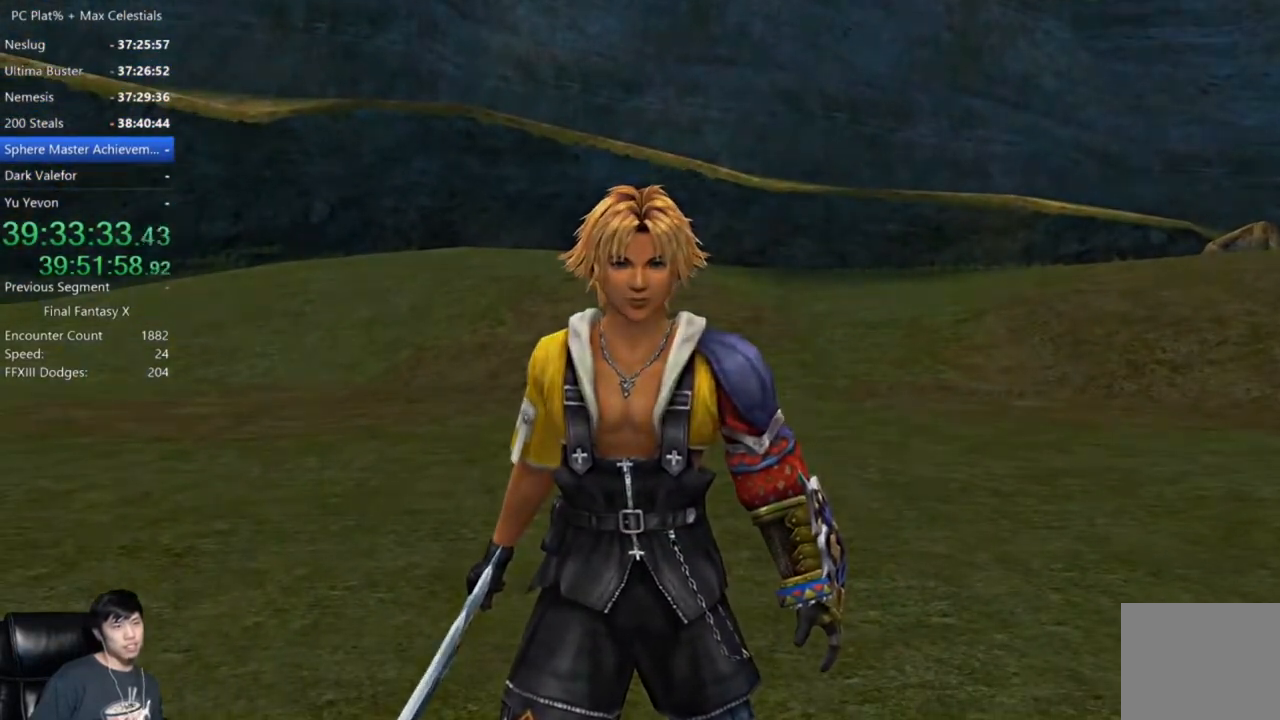
{"buttons": ["A"], "left_stick": "center", "right_stick": "center", "events": [[67, "A", "up"], [134, "A", "down"], [234, "A", "up"], [334, "A", "down"], [401, "A", "up"], [501, "A", "down"]]}
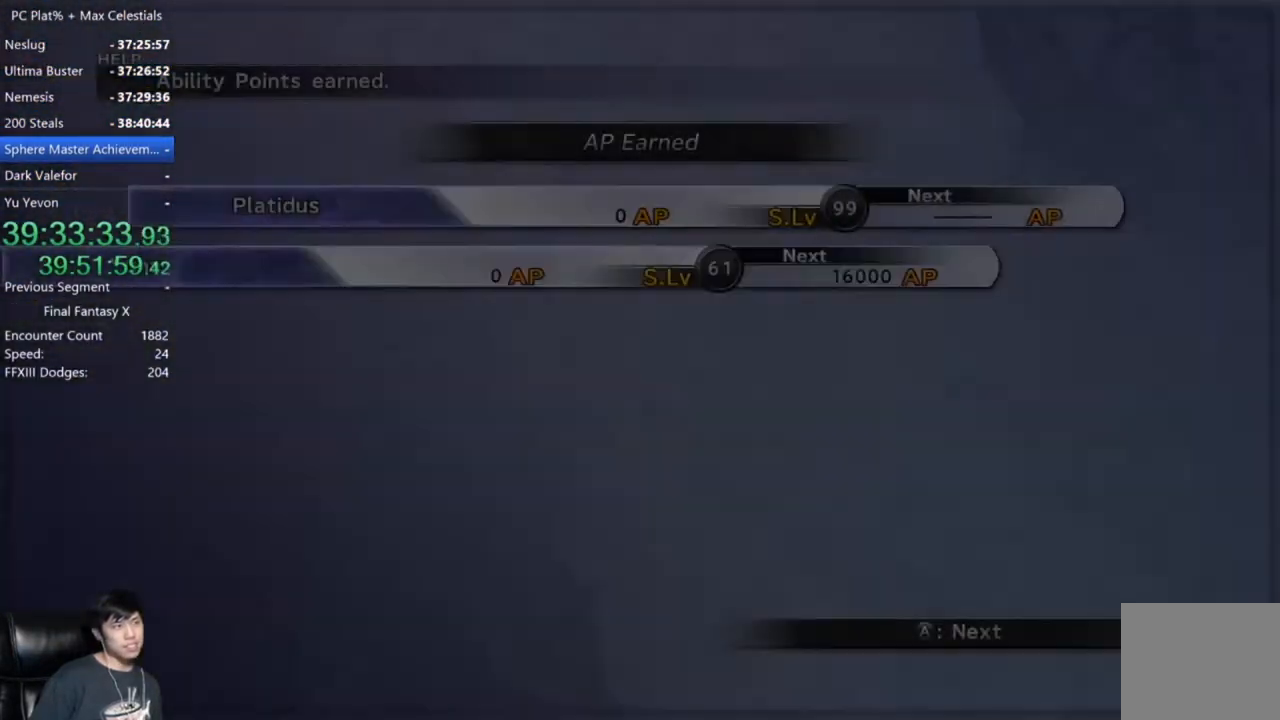
{"buttons": [], "left_stick": "center", "right_stick": "center", "events": [[33, "A", "up"], [133, "A", "down"], [200, "A", "up"], [267, "A", "down"], [333, "A", "up"], [400, "A", "down"], [500, "A", "up"]]}
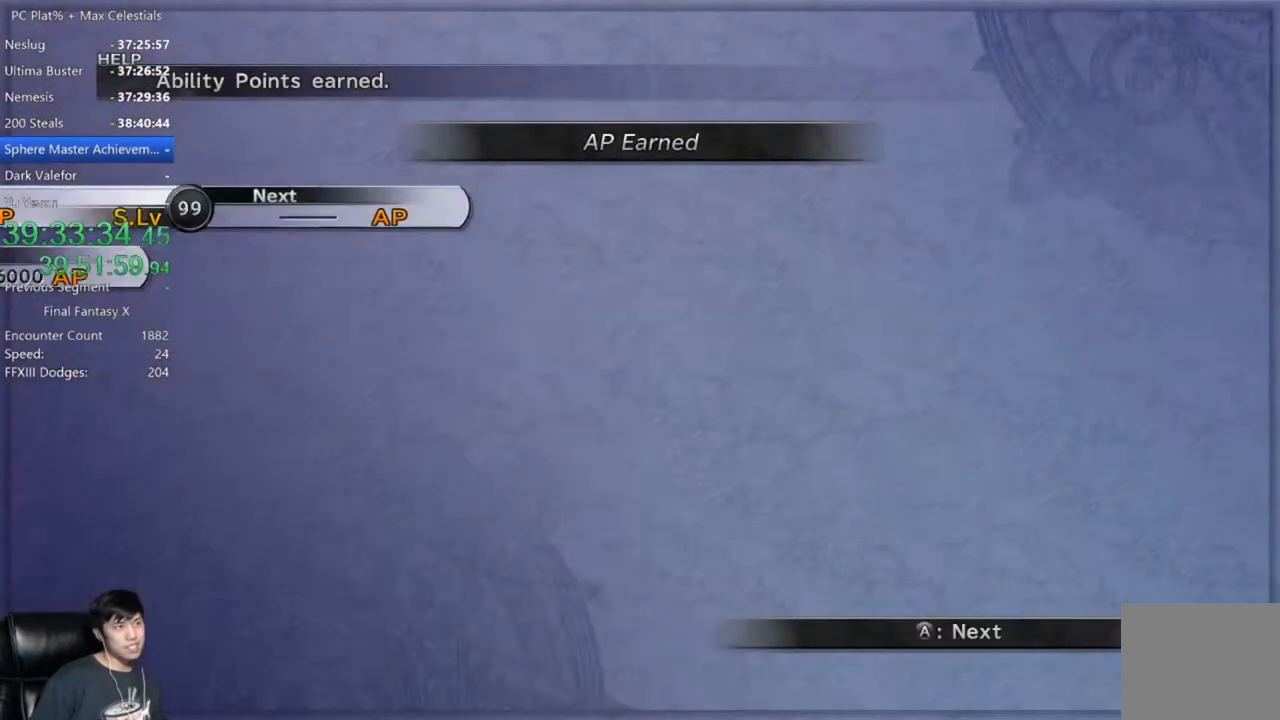
{"buttons": [], "left_stick": "center", "right_stick": "center", "events": [[67, "A", "down"], [134, "A", "up"], [267, "A", "down"], [334, "A", "up"], [400, "A", "down"], [467, "A", "up"]]}
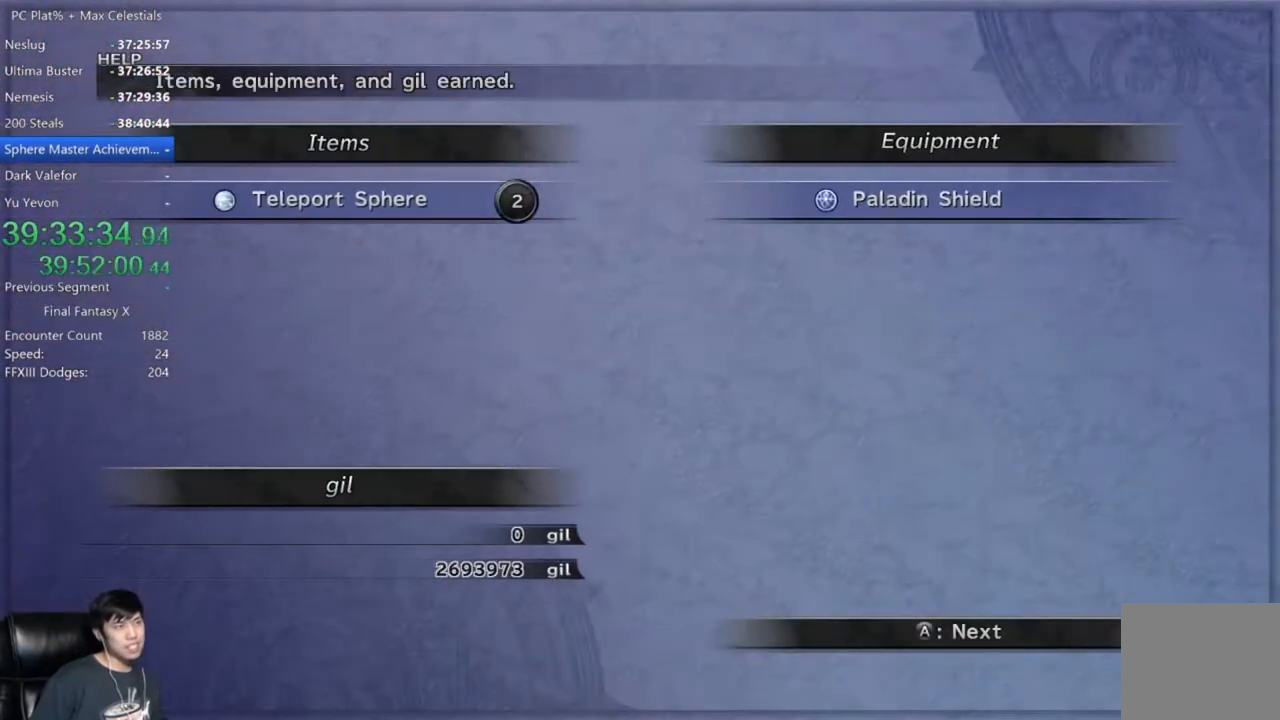
{"buttons": [], "left_stick": "center", "right_stick": "center", "events": [[267, "A", "down"], [300, "A", "up"], [400, "A", "down"], [467, "A", "up"]]}
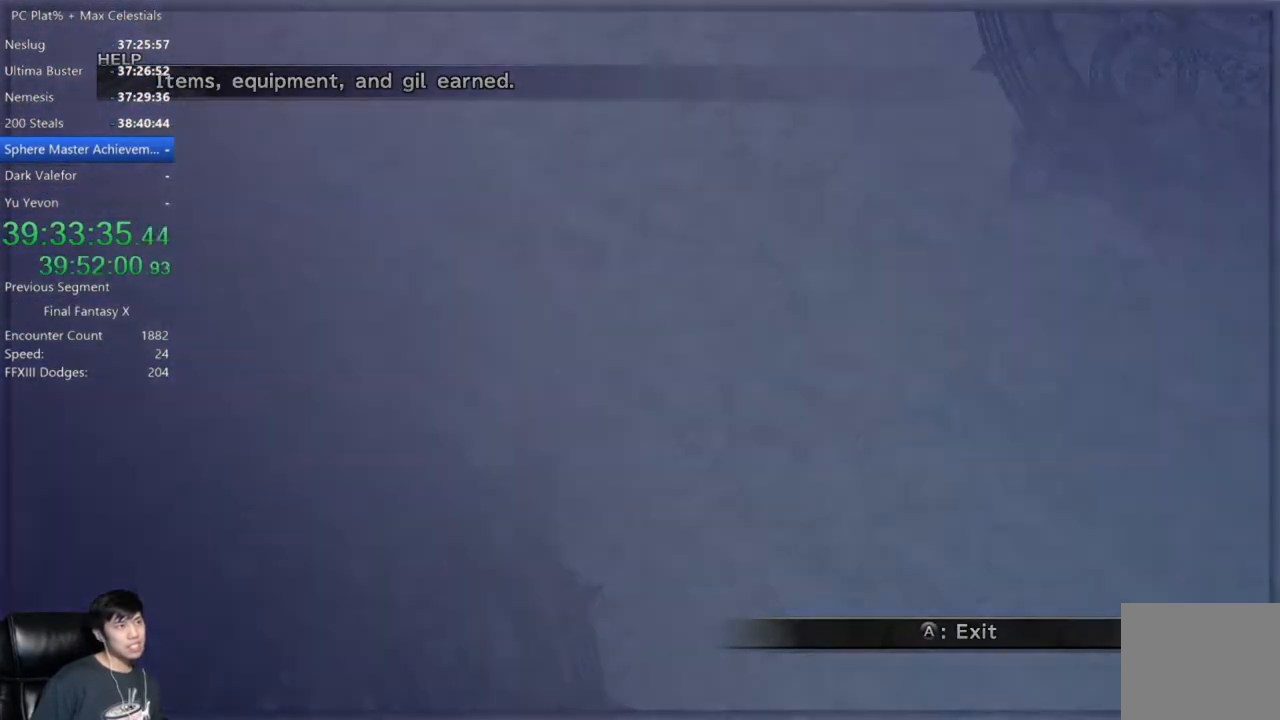
{"buttons": [], "left_stick": "center", "right_stick": "center", "events": [[67, "A", "down"], [134, "A", "up"], [200, "A", "down"], [267, "A", "up"], [367, "A", "down"], [434, "A", "up"]]}
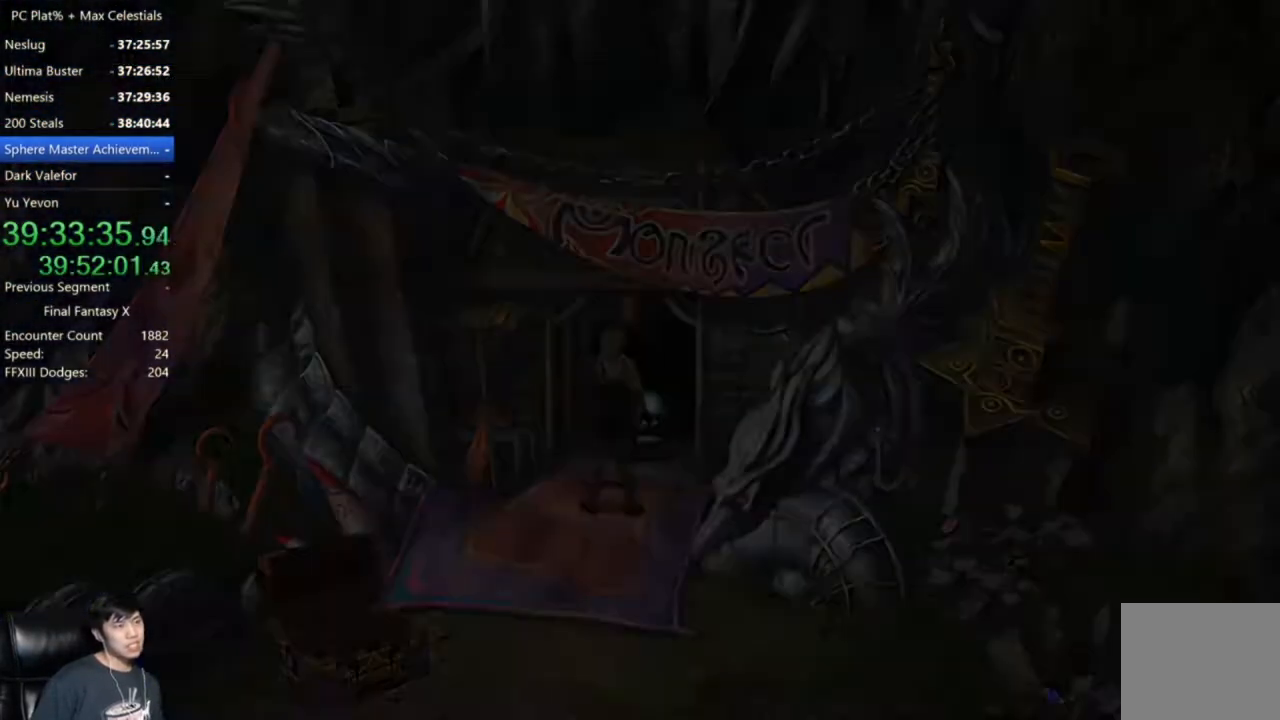
{"buttons": ["A"], "left_stick": "center", "right_stick": "center", "events": [[33, "A", "down"], [100, "A", "up"], [200, "A", "down"], [267, "A", "up"], [367, "A", "down"], [433, "A", "up"], [500, "A", "down"]]}
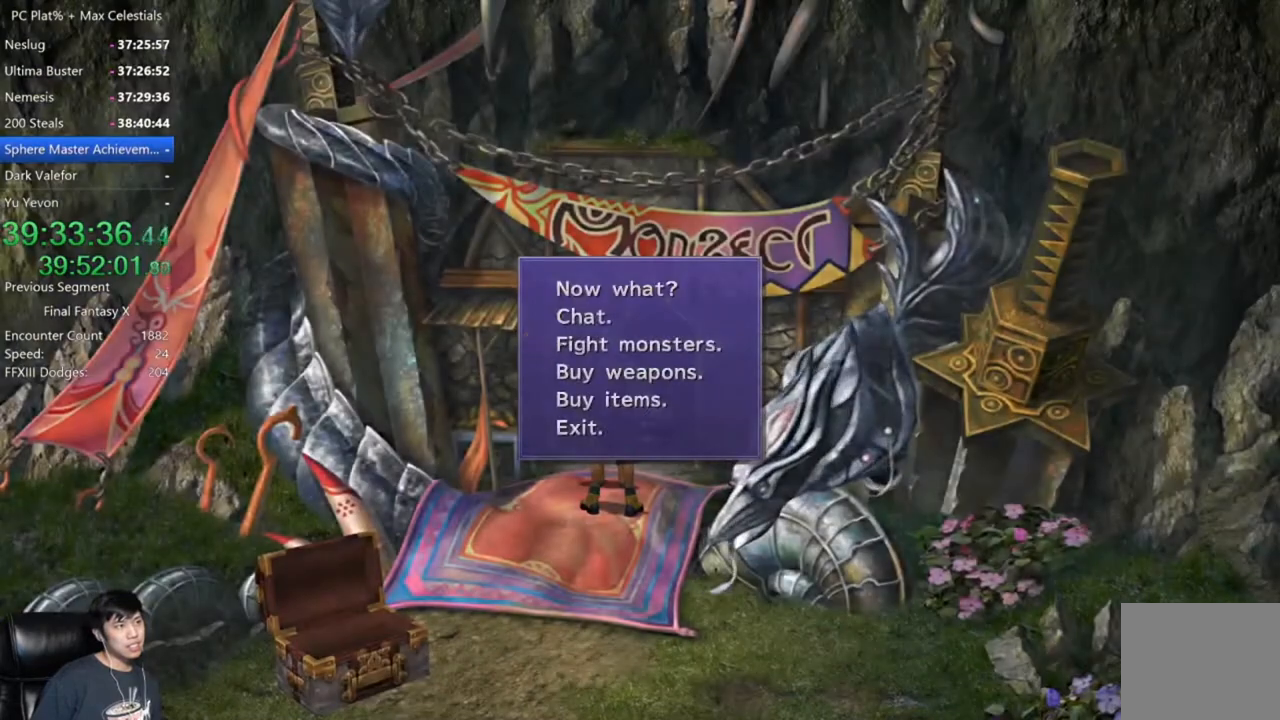
{"buttons": [], "left_stick": "center", "right_stick": "center", "events": [[67, "A", "up"], [134, "A", "down"], [234, "A", "up"]]}
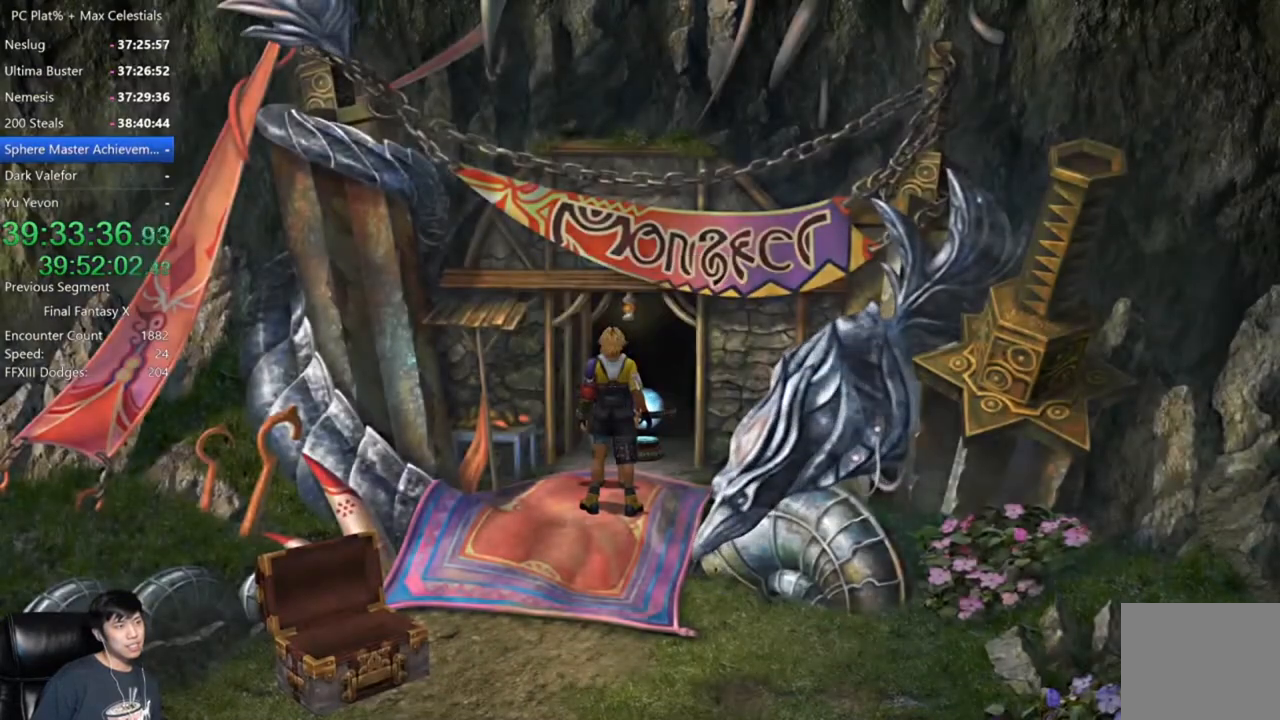
{"buttons": [], "left_stick": "center", "right_stick": "center", "events": []}
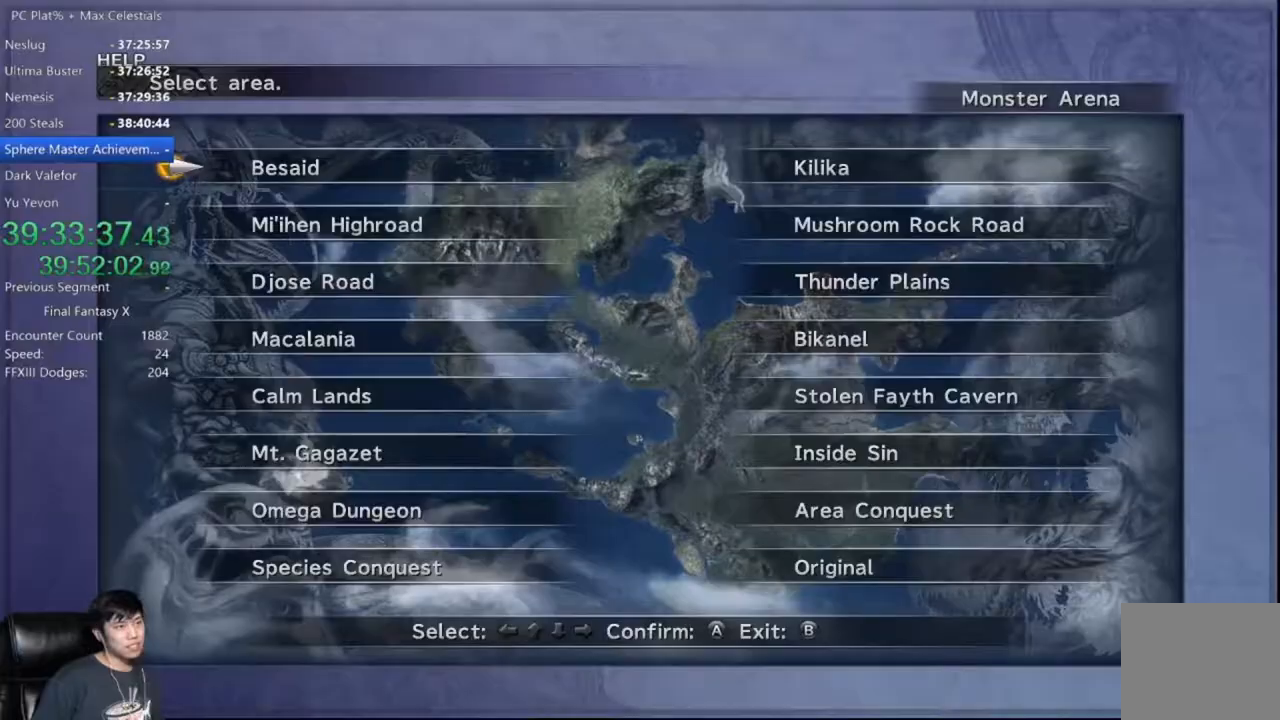
{"buttons": [], "left_stick": "center", "right_stick": "center", "events": [[134, "DPAD_UP", "down"], [234, "DPAD_UP", "up"], [300, "DPAD_RIGHT", "down"], [334, "DPAD_UP", "down"], [367, "DPAD_RIGHT", "up"], [401, "A", "down"], [467, "A", "up"], [467, "DPAD_UP", "up"]]}
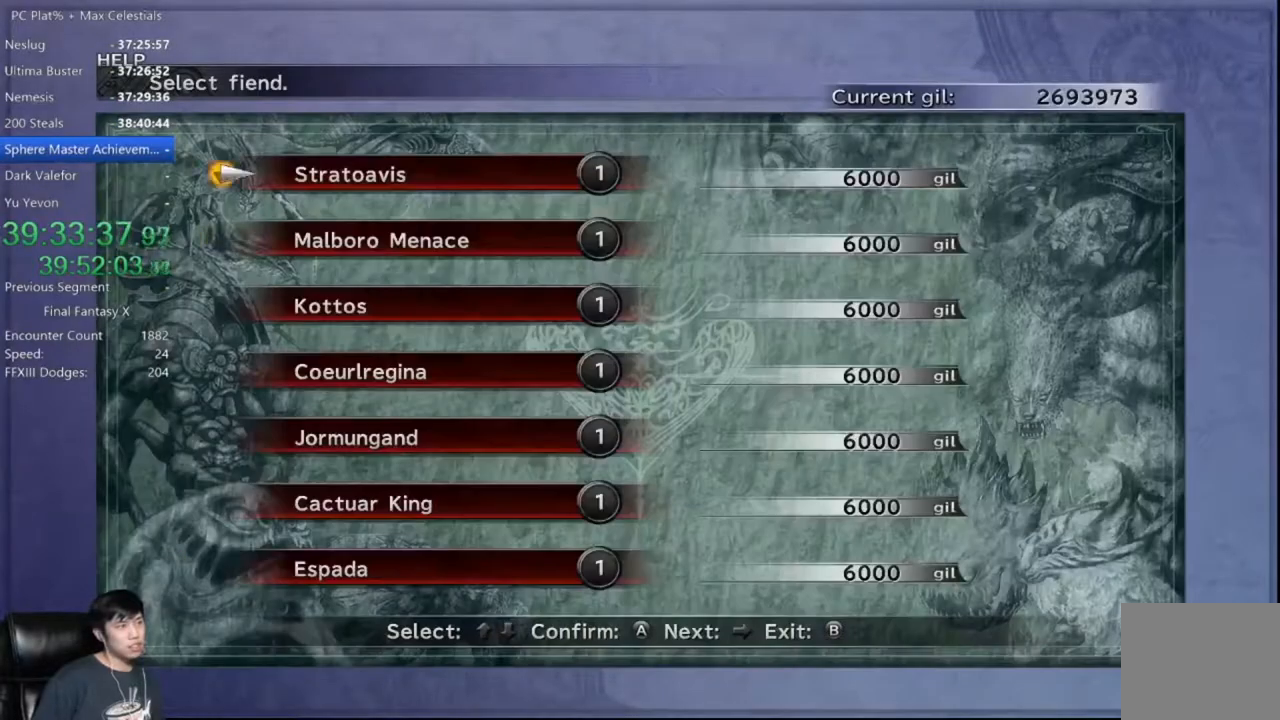
{"buttons": [], "left_stick": "center", "right_stick": "center", "events": [[66, "DPAD_DOWN", "down"], [166, "DPAD_DOWN", "up"], [267, "DPAD_DOWN", "down"], [367, "DPAD_DOWN", "up"], [400, "A", "down"], [467, "A", "up"]]}
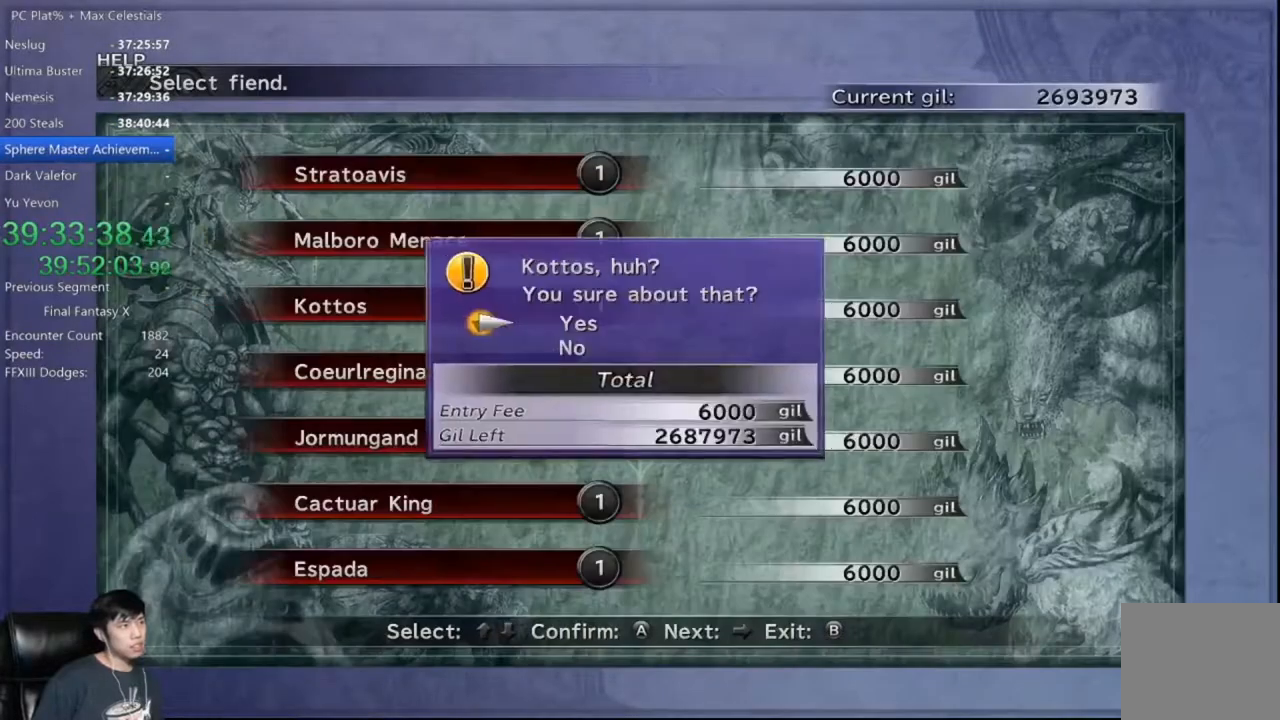
{"buttons": [], "left_stick": "center", "right_stick": "center", "events": [[33, "A", "down"], [134, "A", "up"]]}
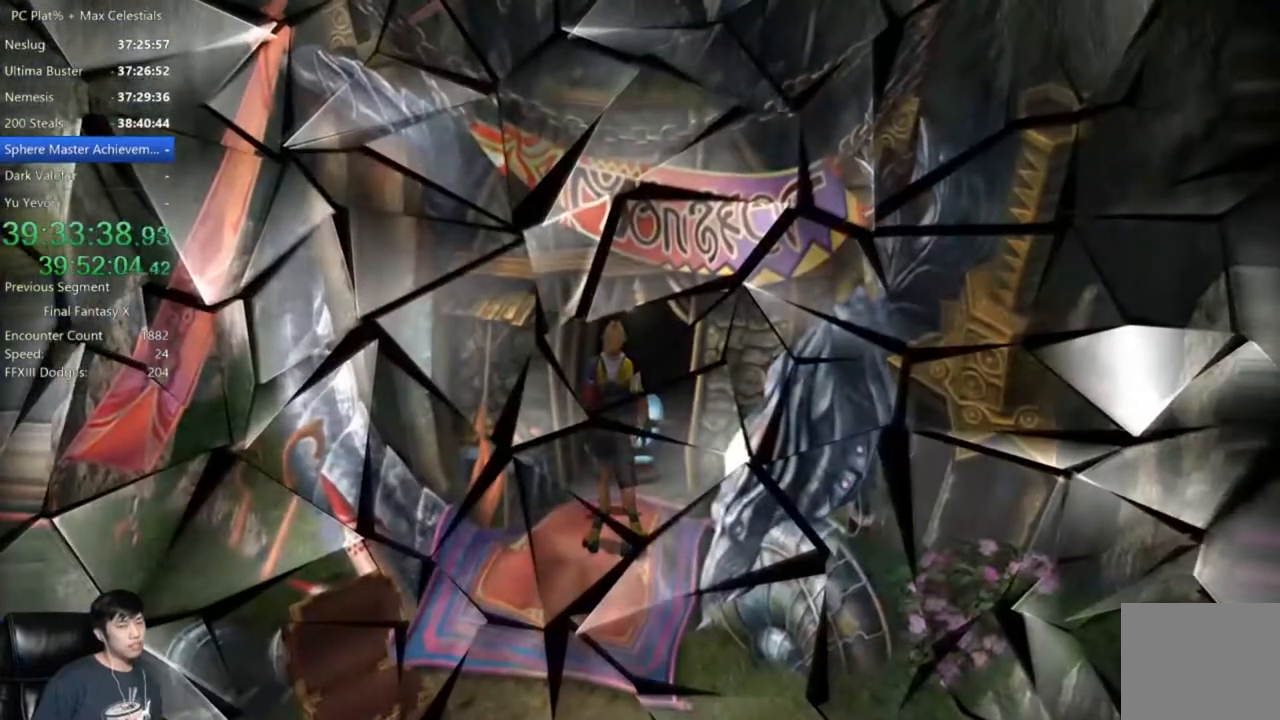
{"buttons": ["A"], "left_stick": "center", "right_stick": "center", "events": [[333, "A", "down"], [400, "A", "up"], [500, "A", "down"]]}
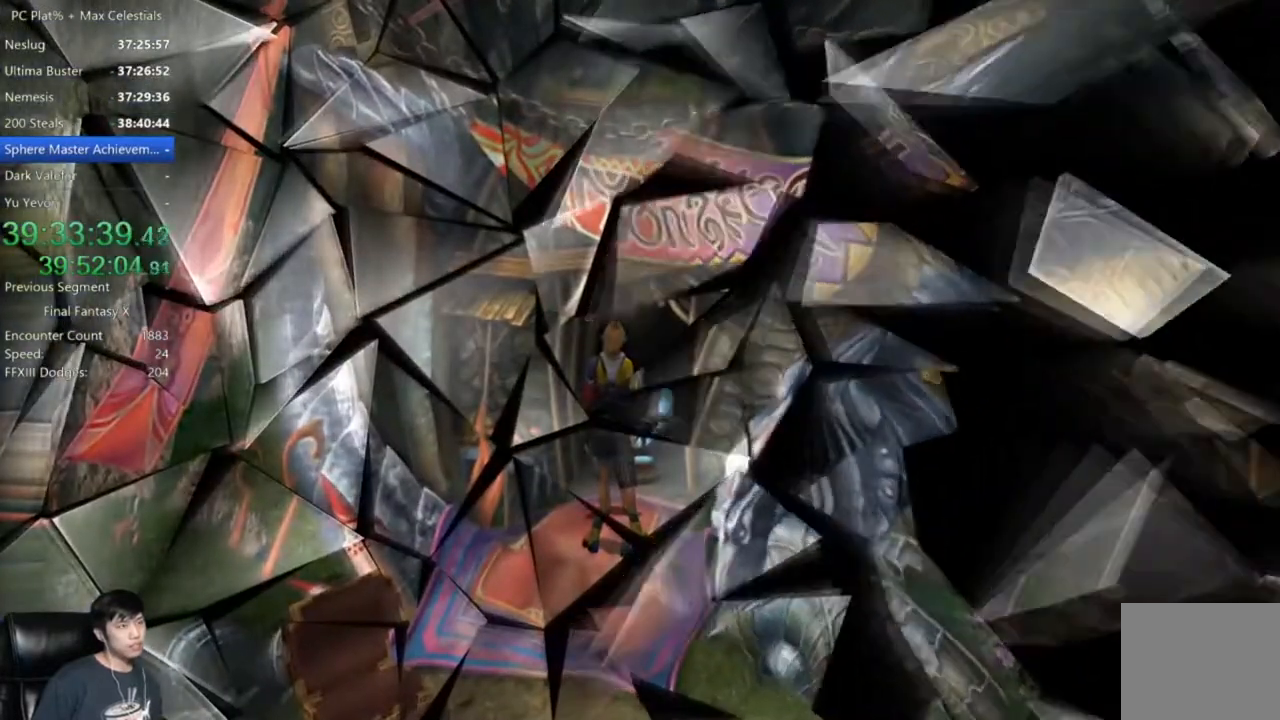
{"buttons": ["A"], "left_stick": "center", "right_stick": "center"}
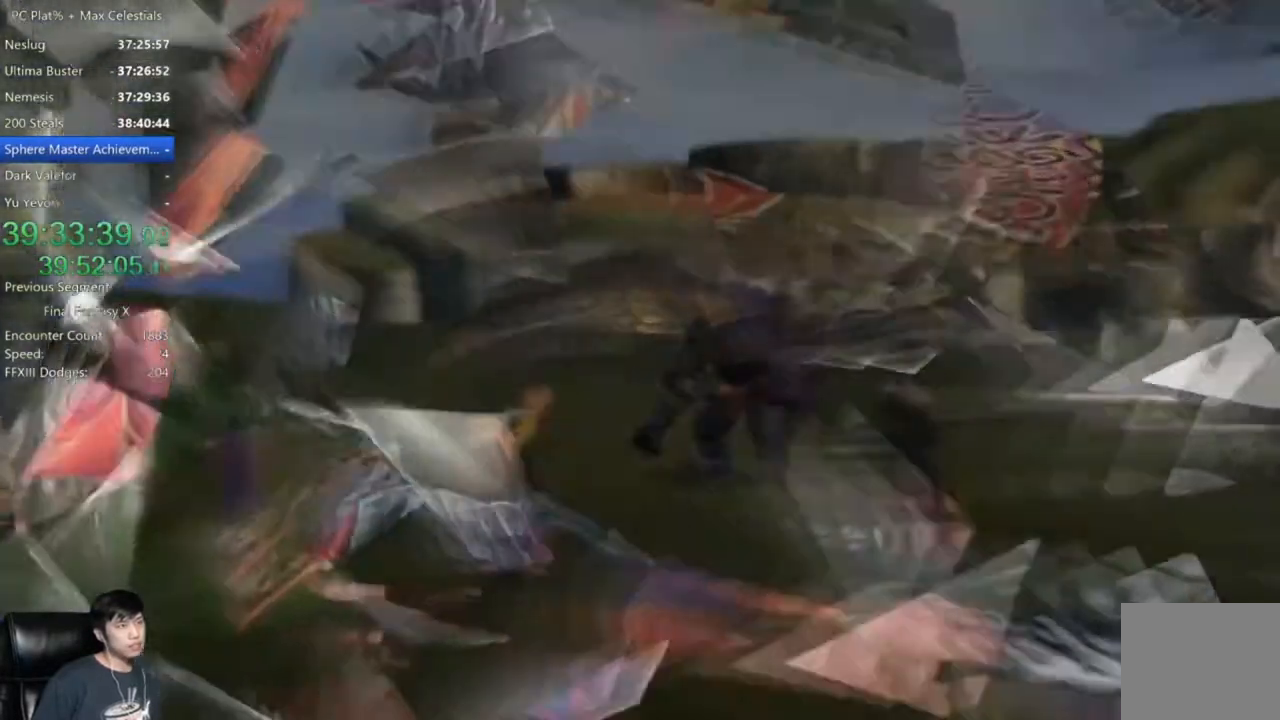
{"buttons": [], "left_stick": "center", "right_stick": "center", "events": [[66, "A", "up"], [166, "A", "down"], [267, "A", "up"]]}
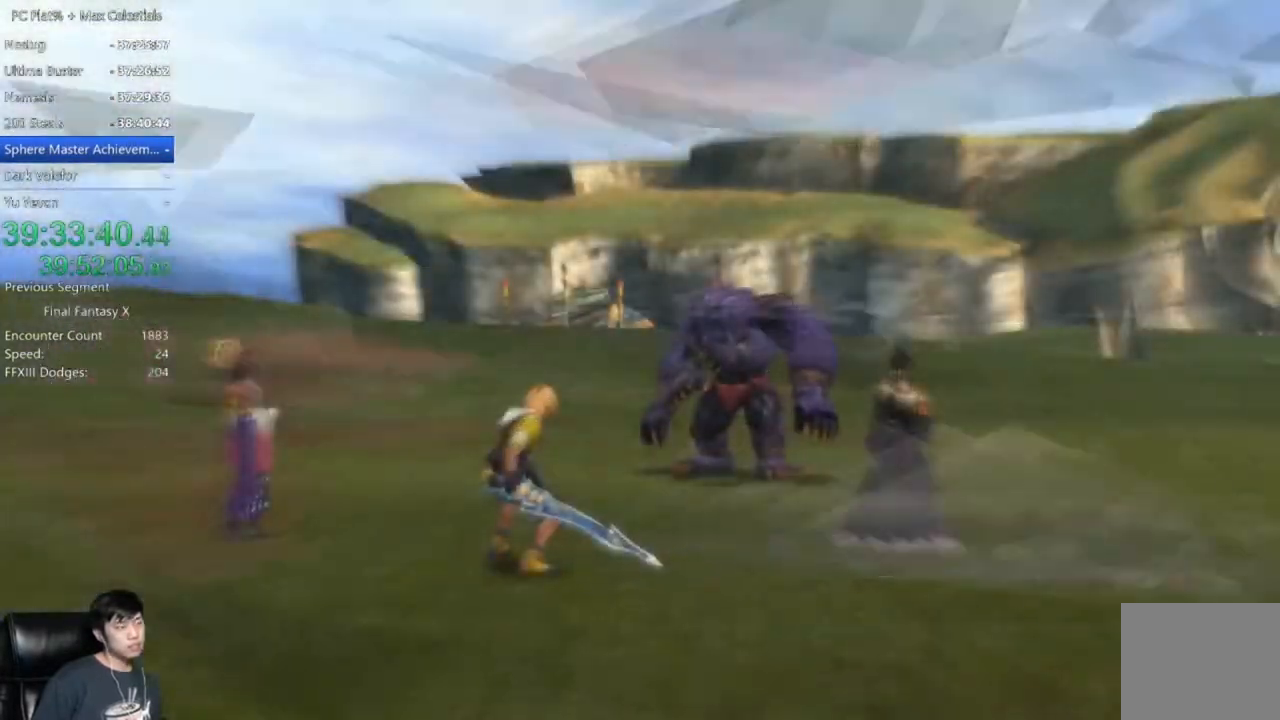
{"buttons": [], "left_stick": "center", "right_stick": "center", "events": []}
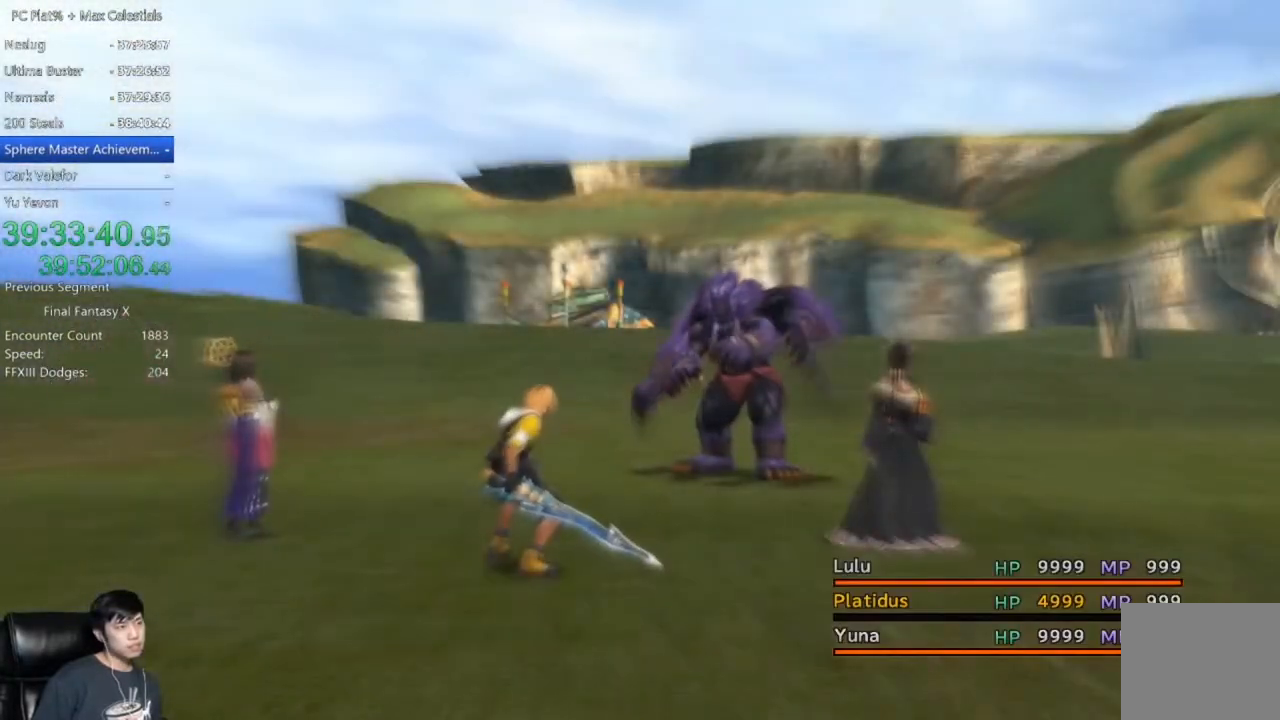
{"buttons": [], "left_stick": "center", "right_stick": "center", "events": []}
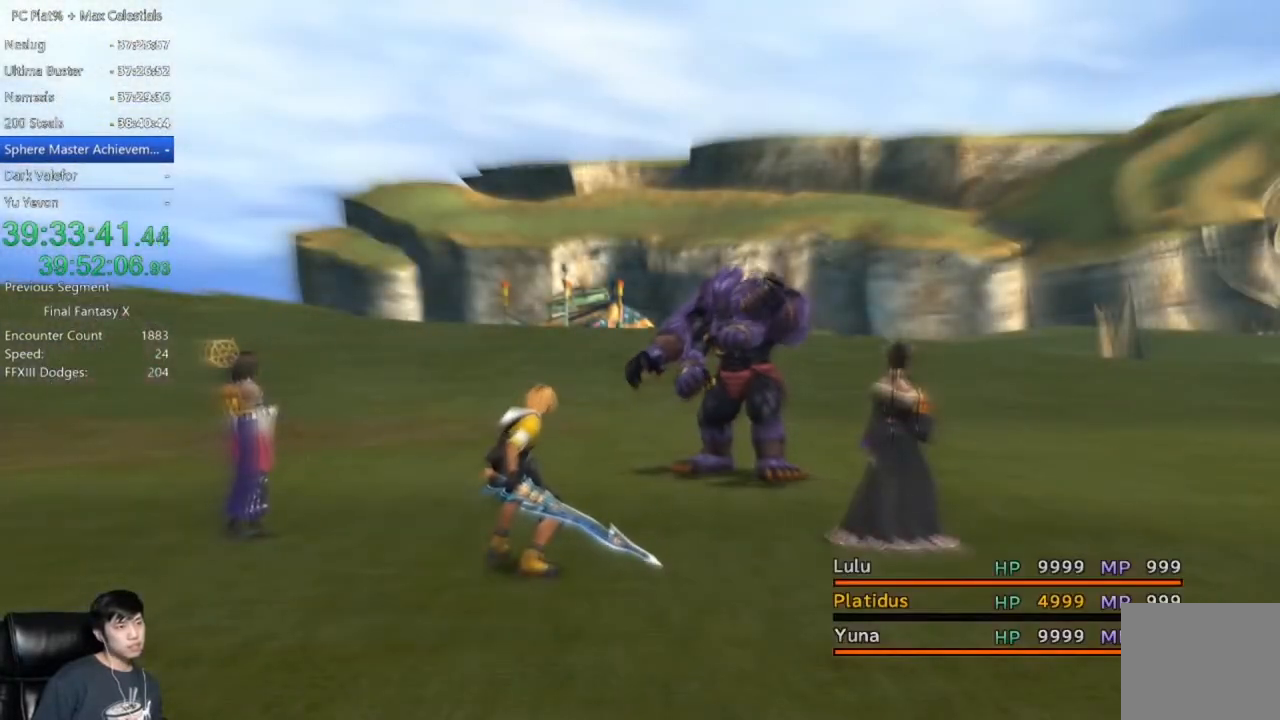
{"buttons": [], "left_stick": "center", "right_stick": "center", "events": []}
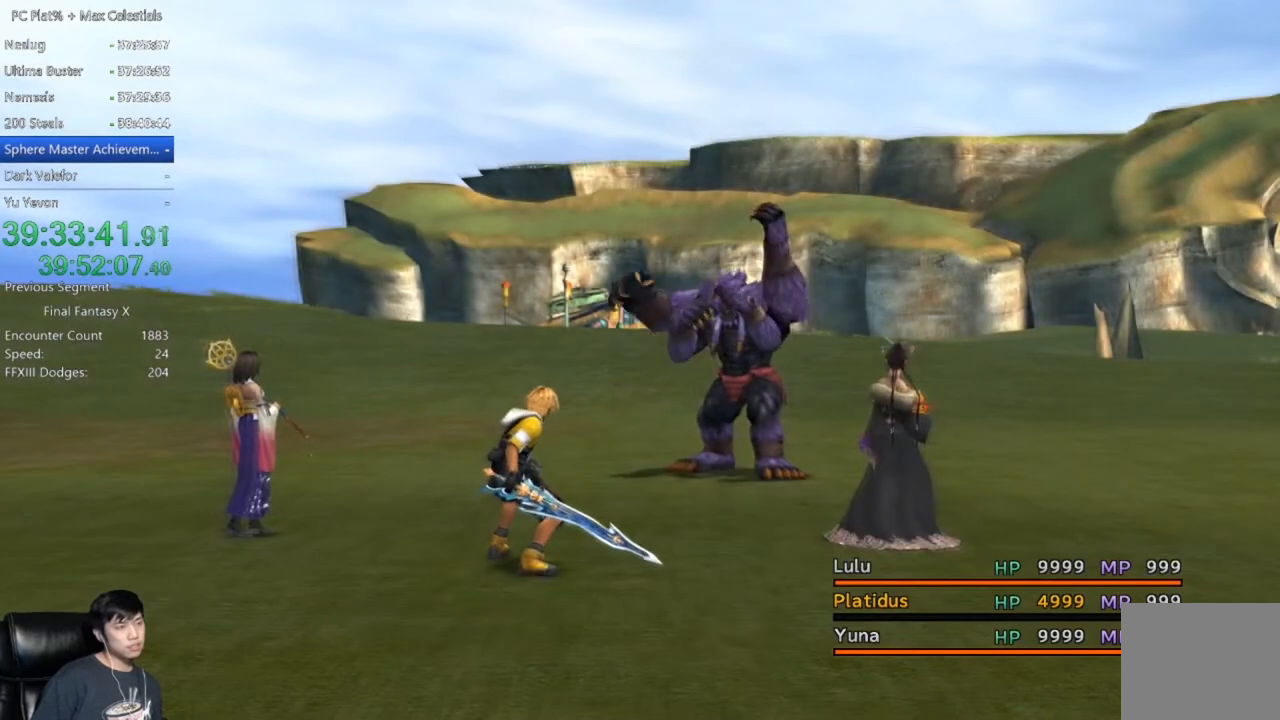
{"buttons": ["DPAD_DOWN"], "left_stick": "center", "right_stick": "center", "events": [[501, "DPAD_DOWN", "down"]]}